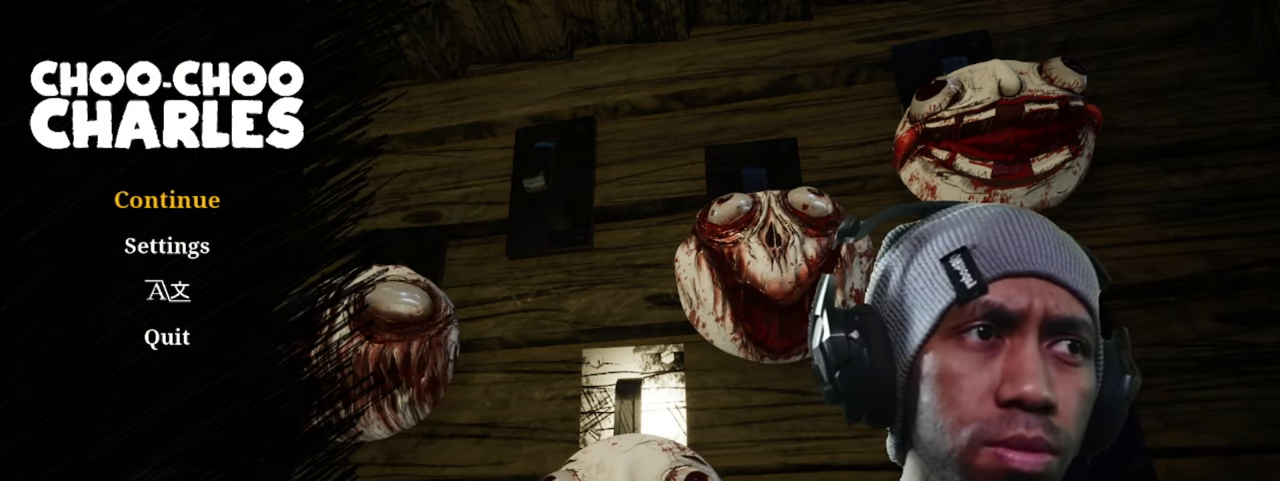
Gameplay with keyboard and mouse; each line is a JSON object with the keys and mouse buttons held at the frame after it. "events" lists presses ("down") and releases ("up") of "1", "2", "3", "4", "5", "a", "alt", "b", "c", "ctrl", "d", "e", "f", "g", "q", "r", "s", "shift", "space", "t", "tab", "v", "w", "x", "z", "mouse_left", "mouse_wheel", "mouse_right", "mouse_mb4" and "mouse_mb5" between this image and that frame as [ms after this image, input, new state], when the widget could be followed in between. "mouse_left", "mouse_wheel", "mouse_right", "mouse_mb4", "mouse_mb5" = the "left", "wheel", "right", "mb4", "mb5" buttons of the "mouse" list. No other keys are recorded. "wheel" means that the mouse wheel is clicked or scrolled. Mouse movement is not recorded.
{"keys": [], "mouse": [], "events": [[50, "mouse_left", "down"], [150, "mouse_left", "up"]]}
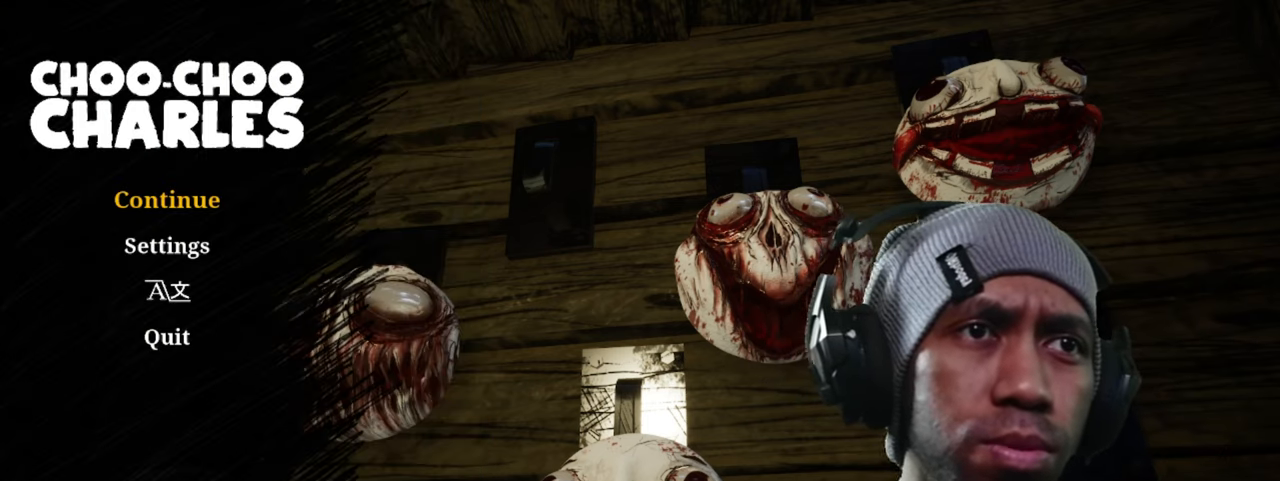
{"keys": [], "mouse": [], "events": []}
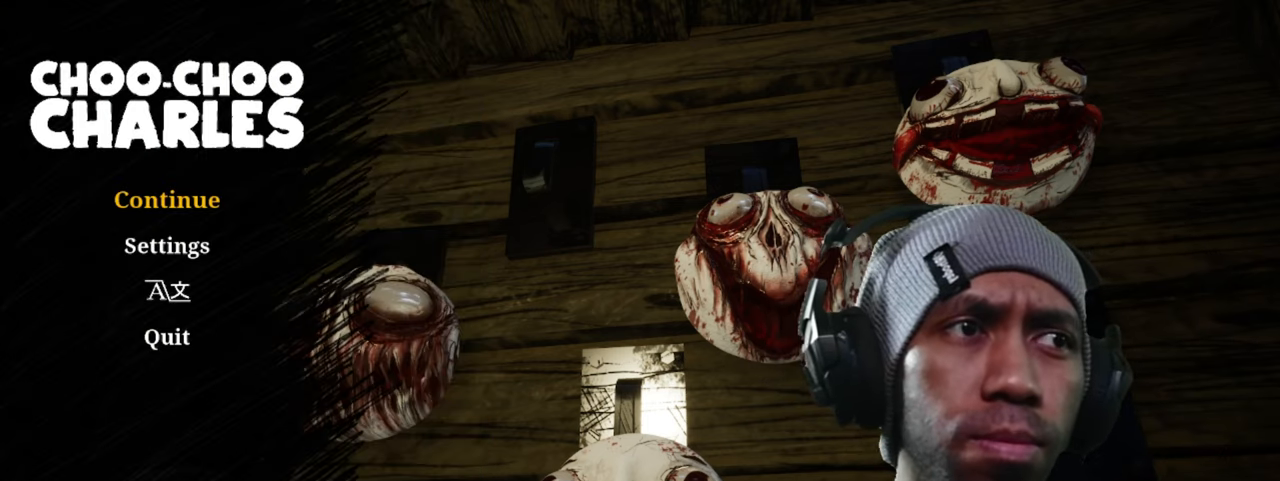
{"keys": [], "mouse": [], "events": []}
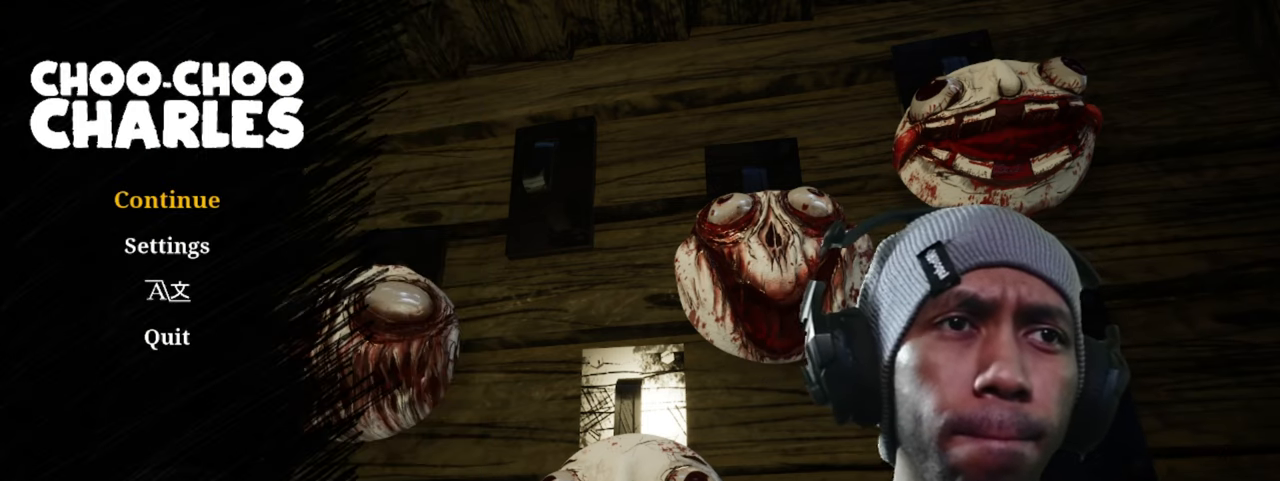
{"keys": [], "mouse": [], "events": []}
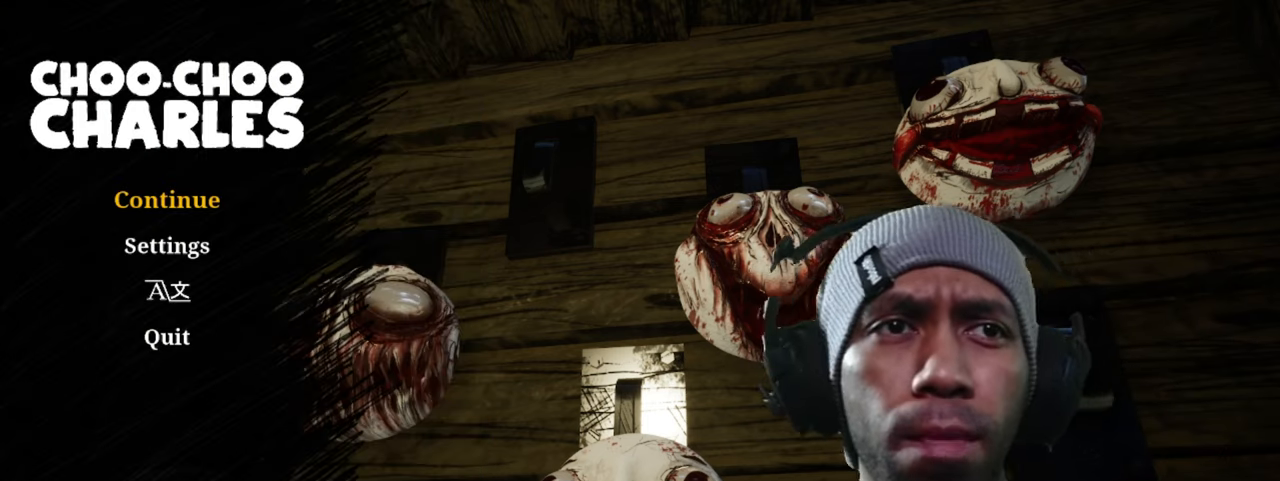
{"keys": [], "mouse": [], "events": []}
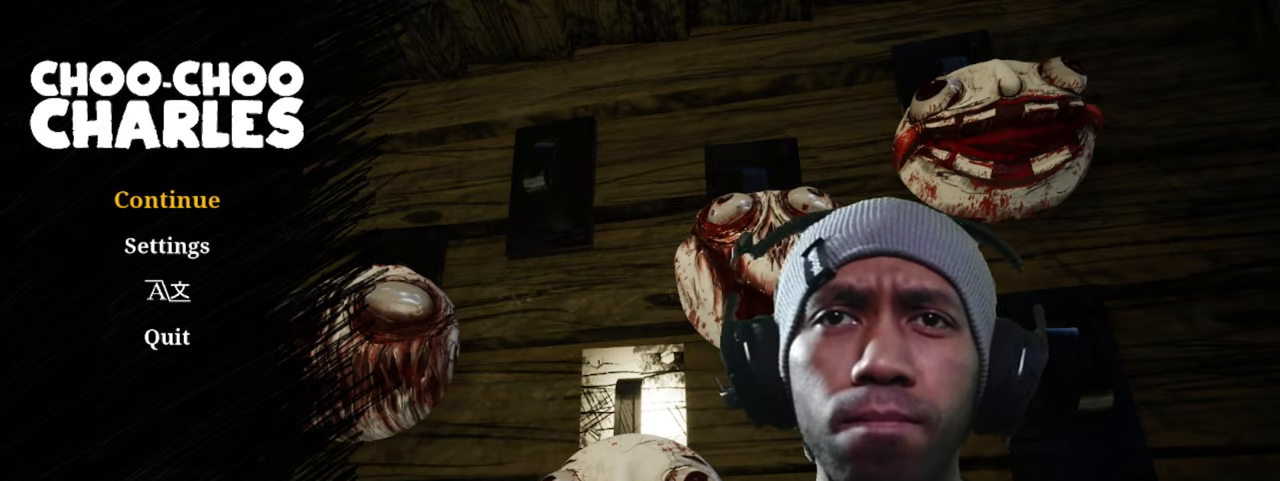
{"keys": [], "mouse": [], "events": [[67, "mouse_left", "down"], [184, "mouse_left", "up"]]}
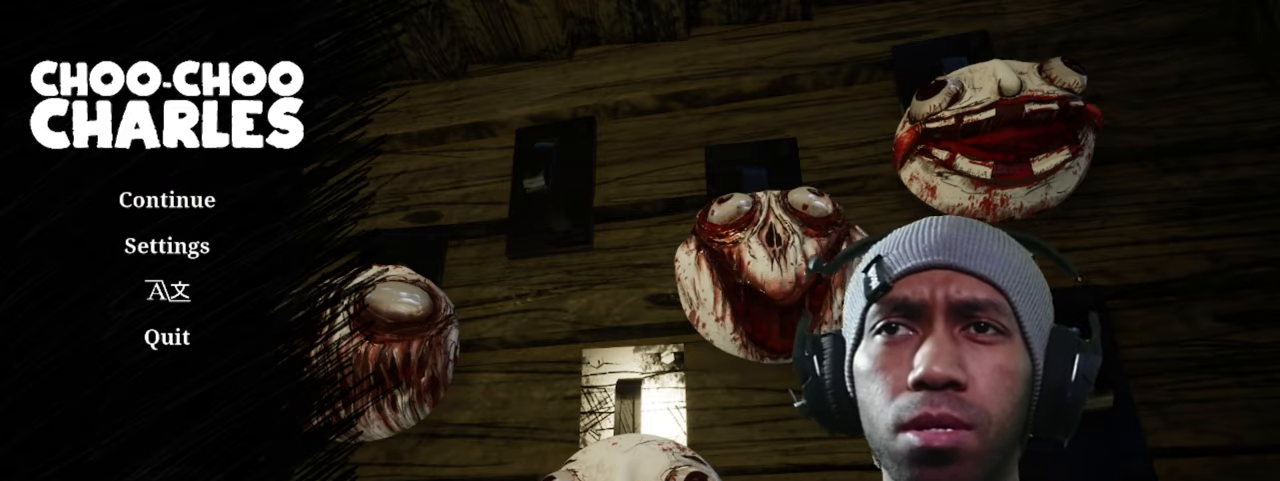
{"keys": [], "mouse": [], "events": []}
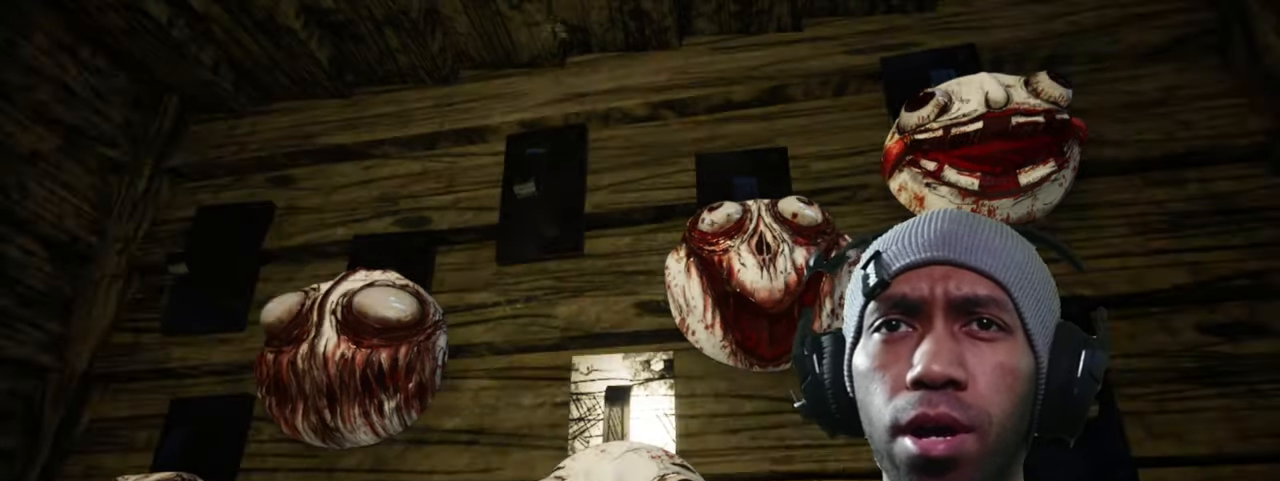
{"keys": [], "mouse": [], "events": []}
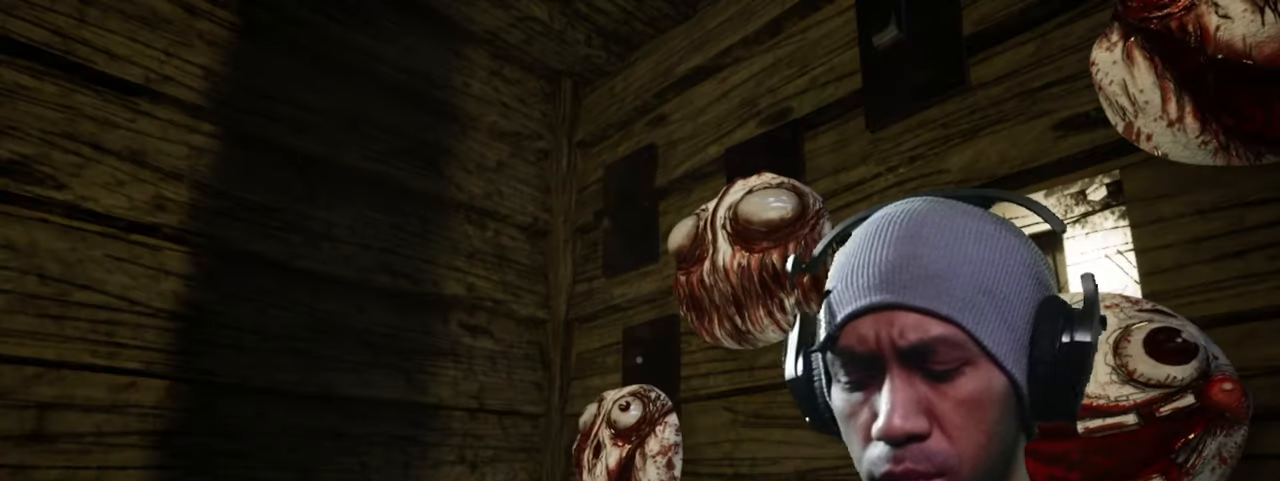
{"keys": [], "mouse": [], "events": []}
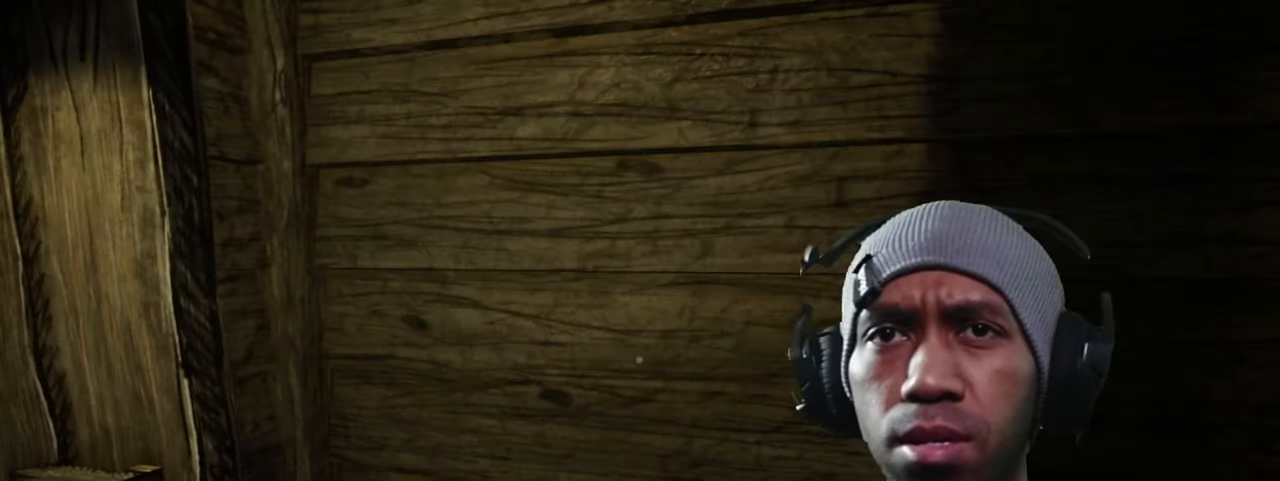
{"keys": [], "mouse": [], "events": []}
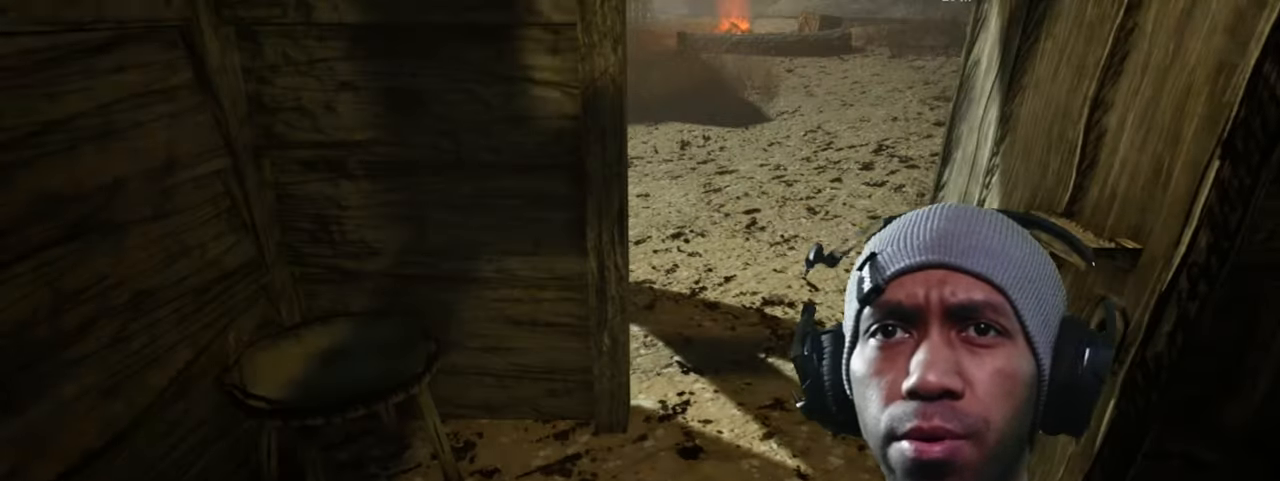
{"keys": ["d", "w"], "mouse": [], "events": [[67, "w", "down"], [484, "d", "down"]]}
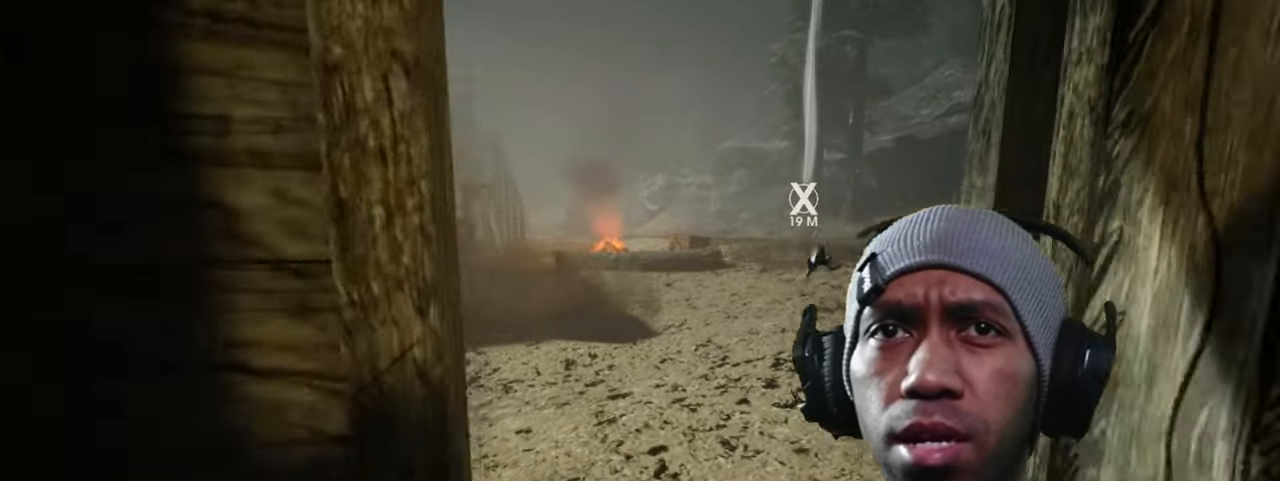
{"keys": ["w"], "mouse": [], "events": [[350, "d", "up"]]}
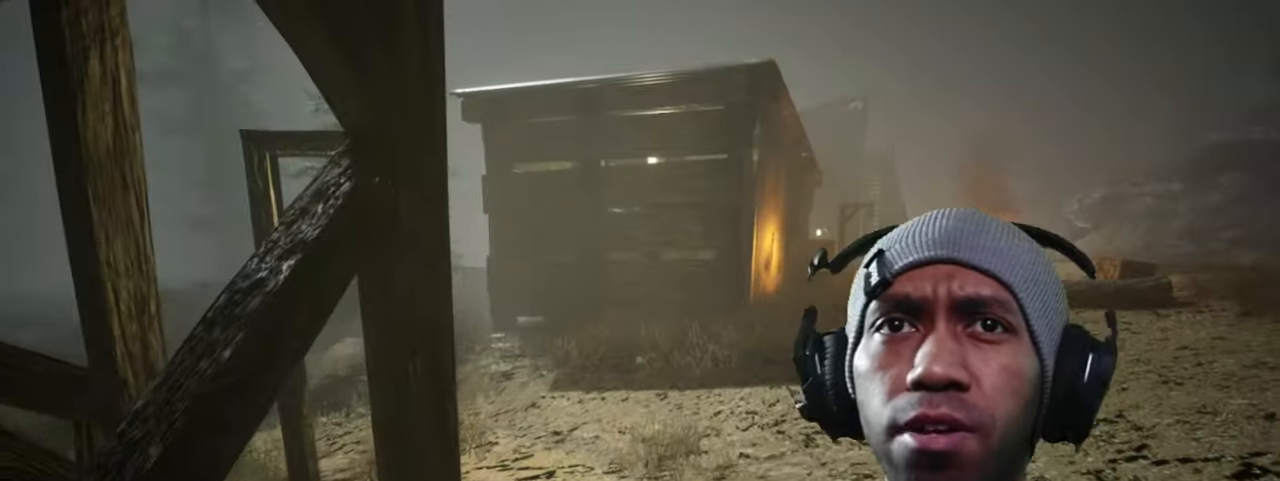
{"keys": [], "mouse": [], "events": [[284, "a", "down"], [317, "w", "up"], [450, "a", "up"]]}
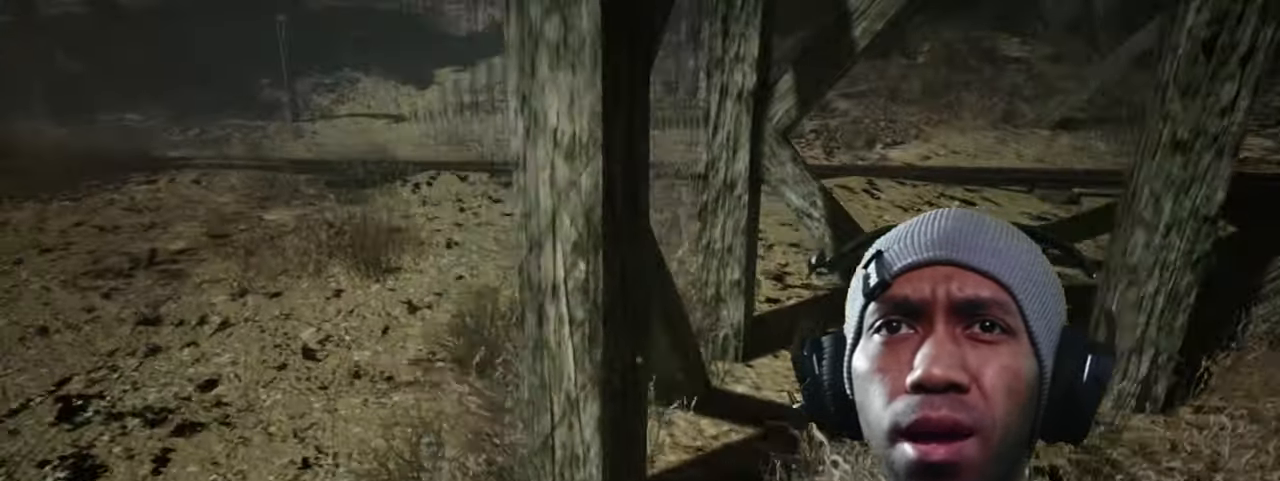
{"keys": ["a"], "mouse": [], "events": [[417, "a", "down"]]}
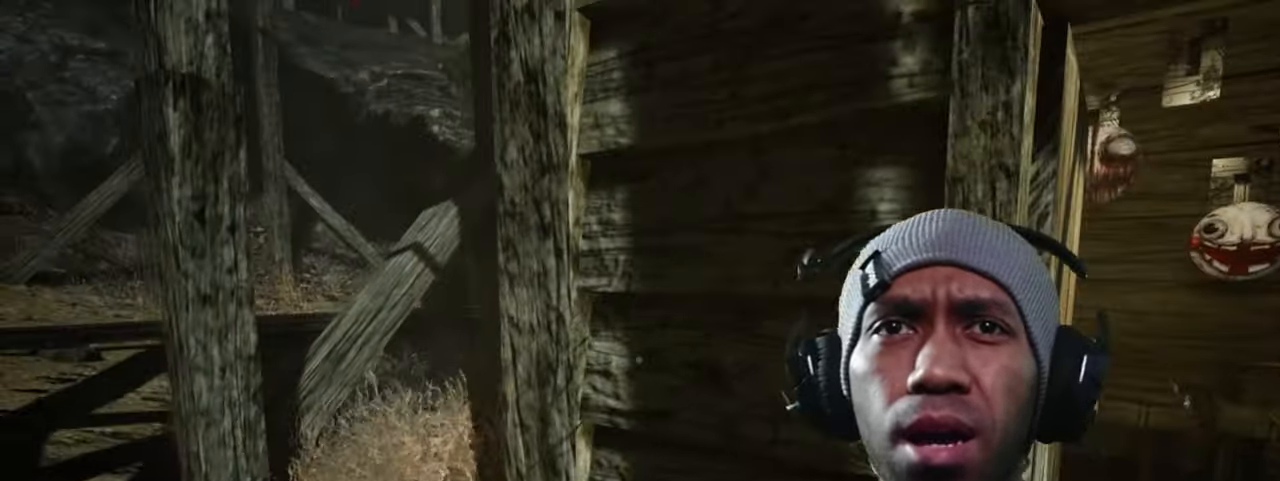
{"keys": ["a", "w"], "mouse": [], "events": [[17, "w", "down"]]}
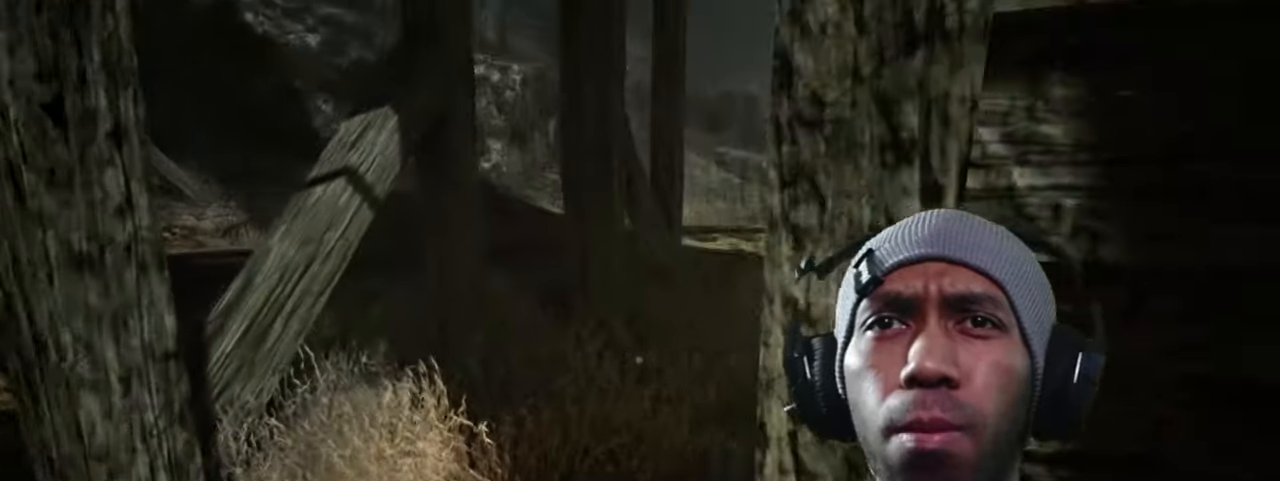
{"keys": ["d"], "mouse": [], "events": [[116, "w", "up"], [200, "a", "up"], [416, "d", "down"]]}
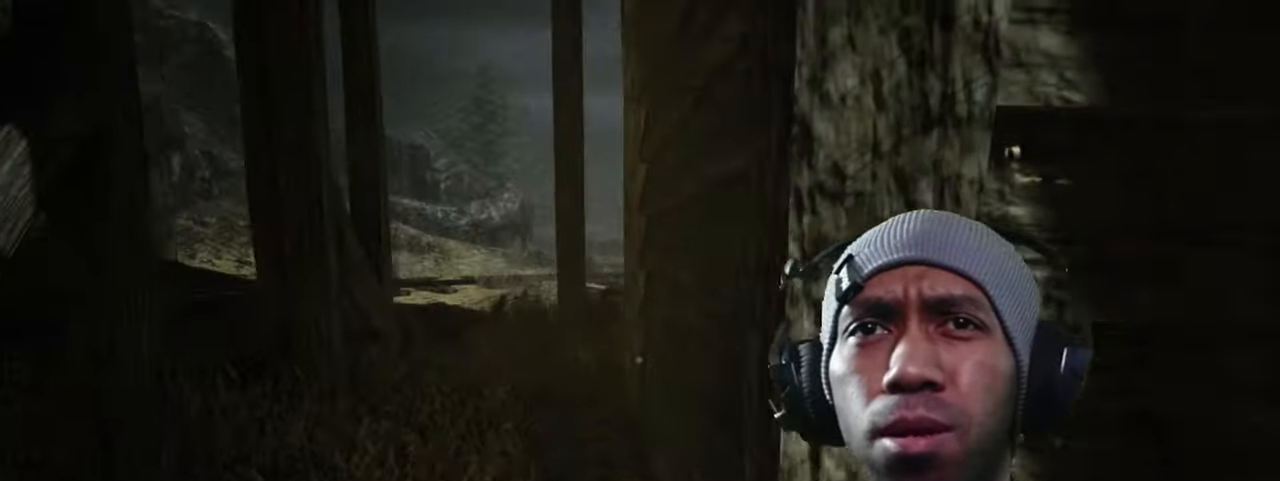
{"keys": ["d", "w"], "mouse": [], "events": [[166, "w", "down"]]}
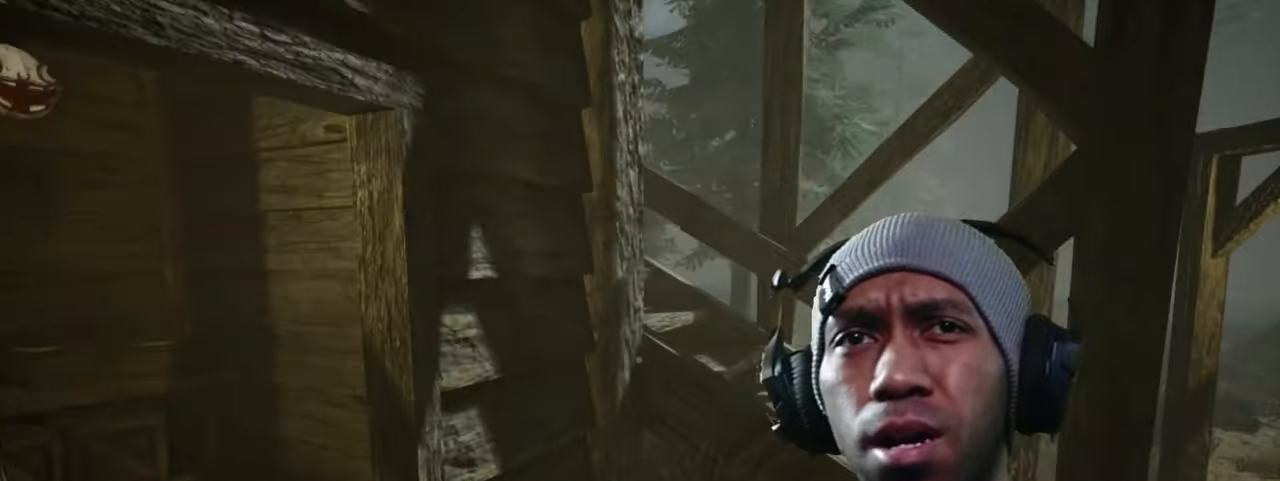
{"keys": ["d", "w"], "mouse": [], "events": []}
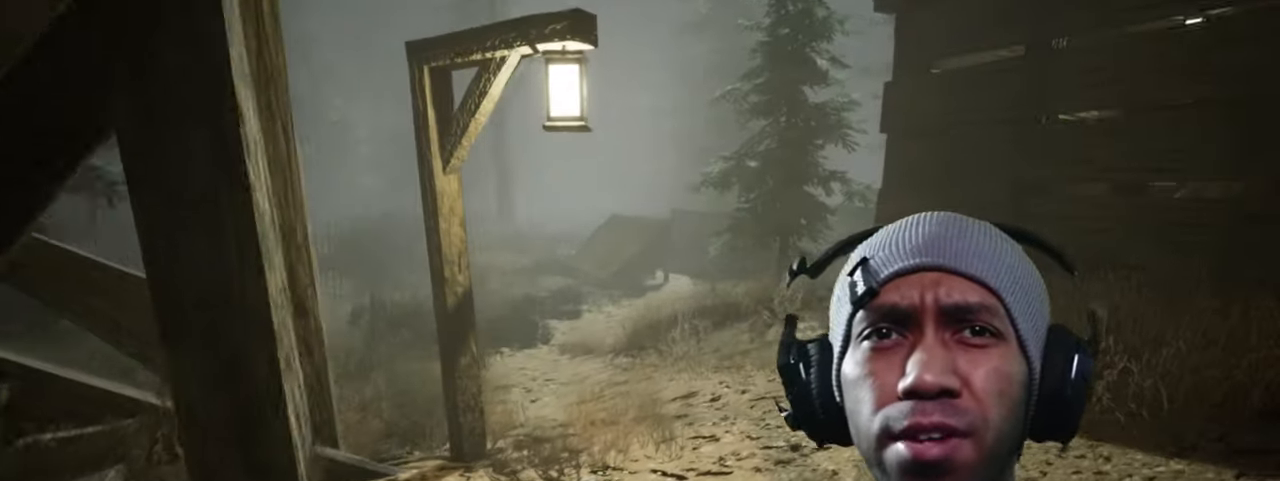
{"keys": ["w"], "mouse": [], "events": [[50, "d", "up"]]}
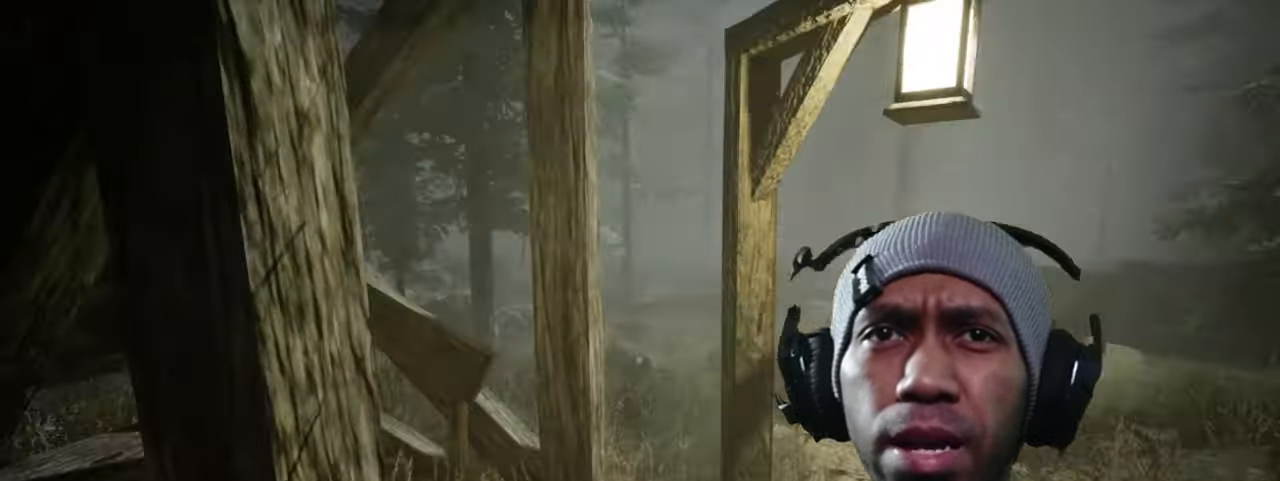
{"keys": ["w"], "mouse": [], "events": []}
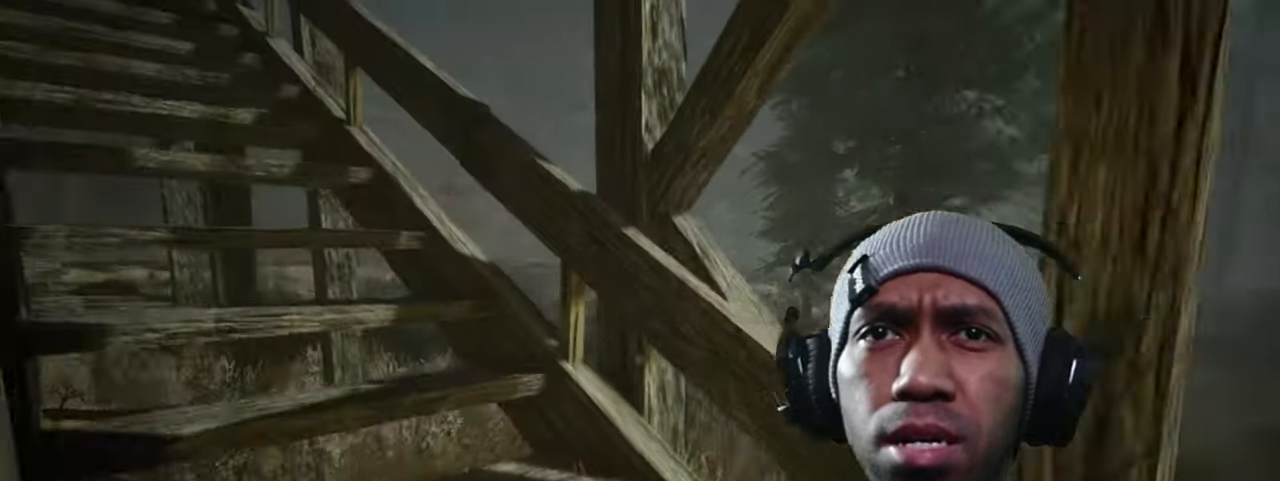
{"keys": ["w"], "mouse": [], "events": []}
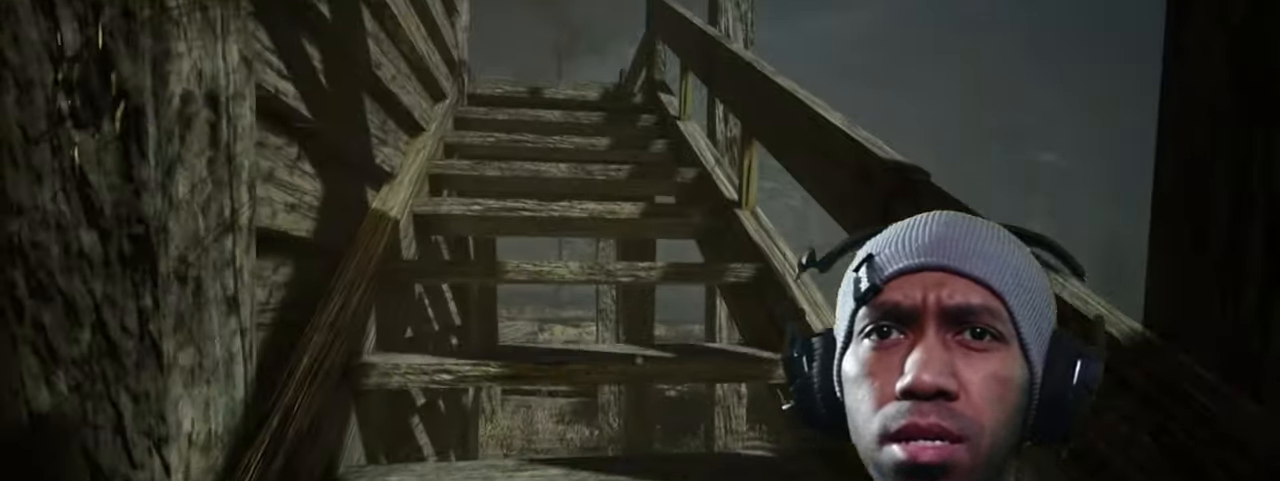
{"keys": ["w"], "mouse": [], "events": []}
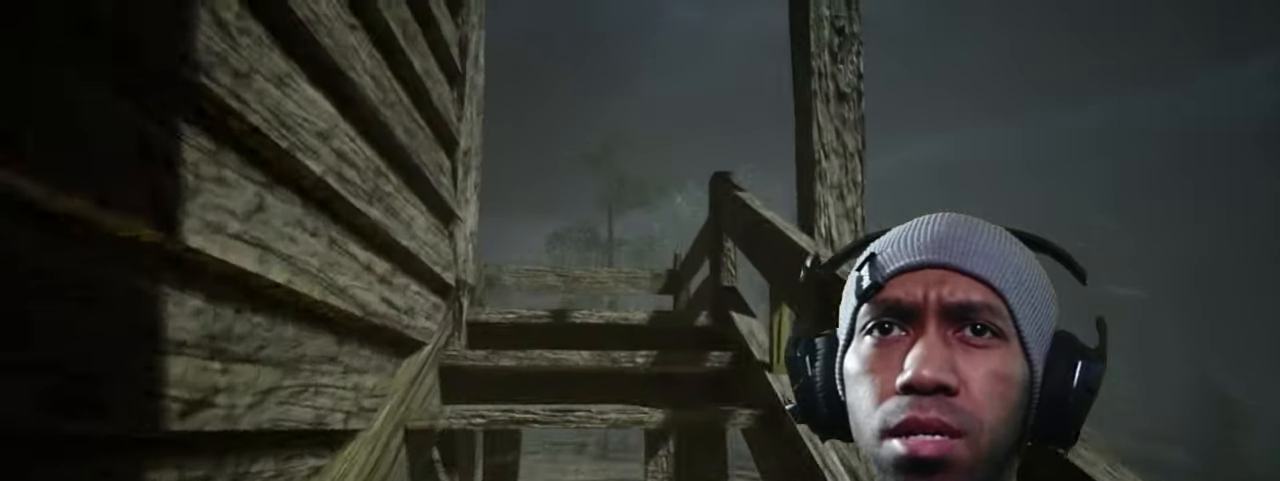
{"keys": ["w"], "mouse": [], "events": []}
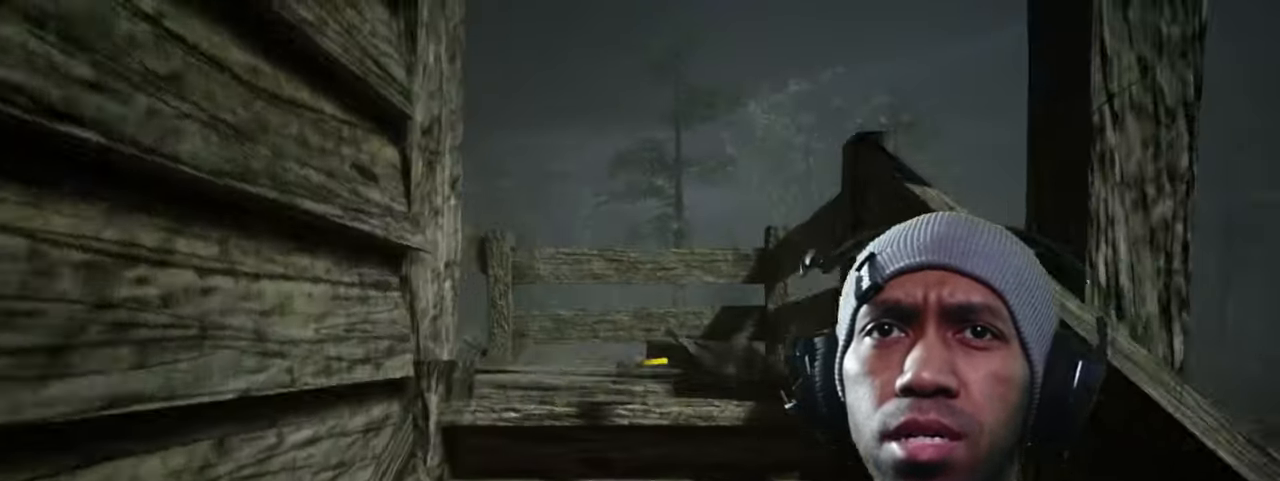
{"keys": ["w"], "mouse": [], "events": []}
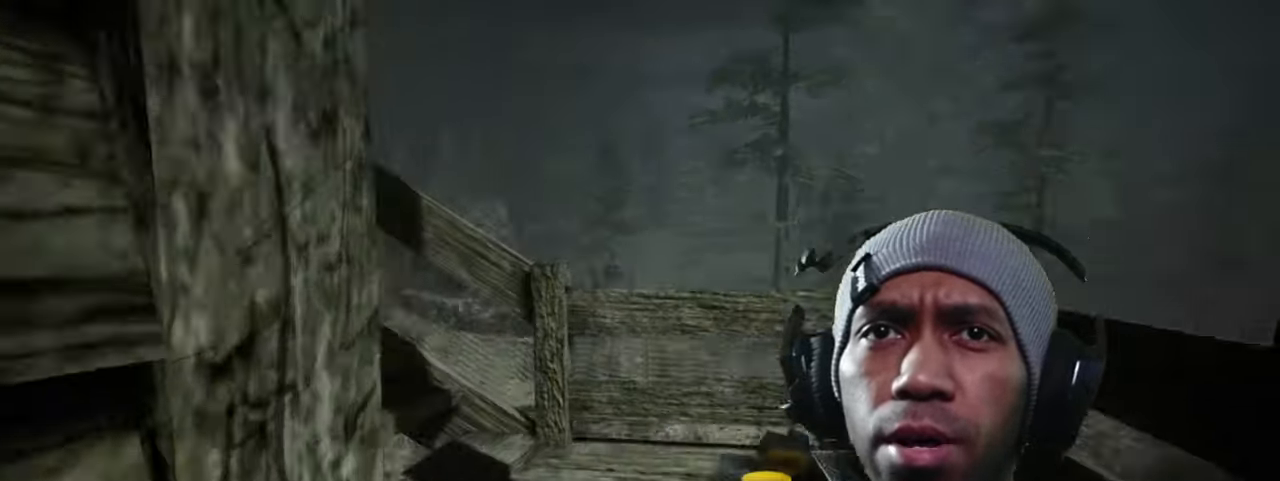
{"keys": [], "mouse": ["left"], "events": [[466, "w", "up"], [482, "mouse_left", "down"]]}
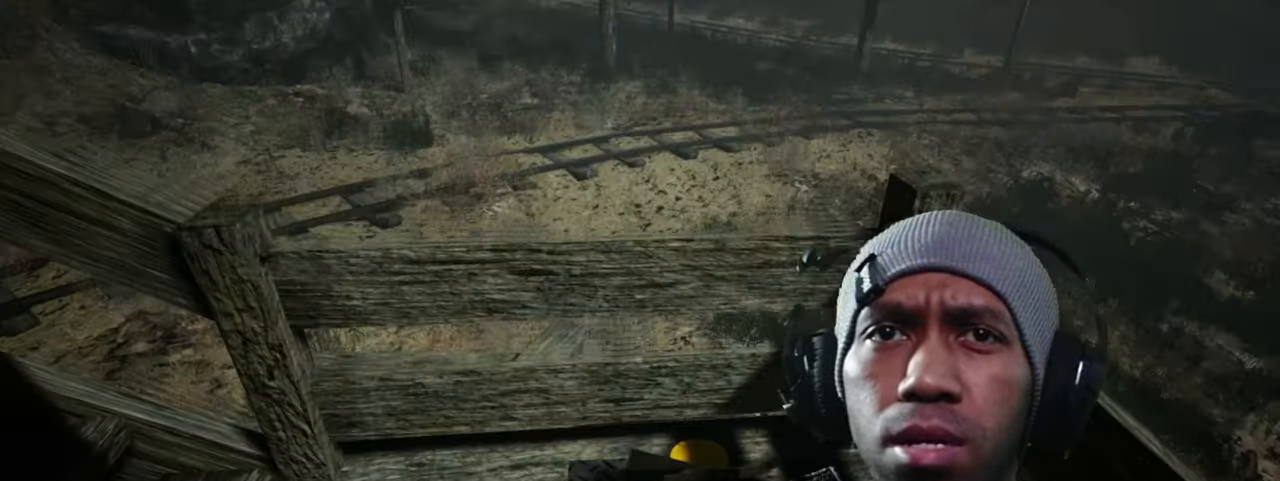
{"keys": [], "mouse": [], "events": [[117, "mouse_left", "up"]]}
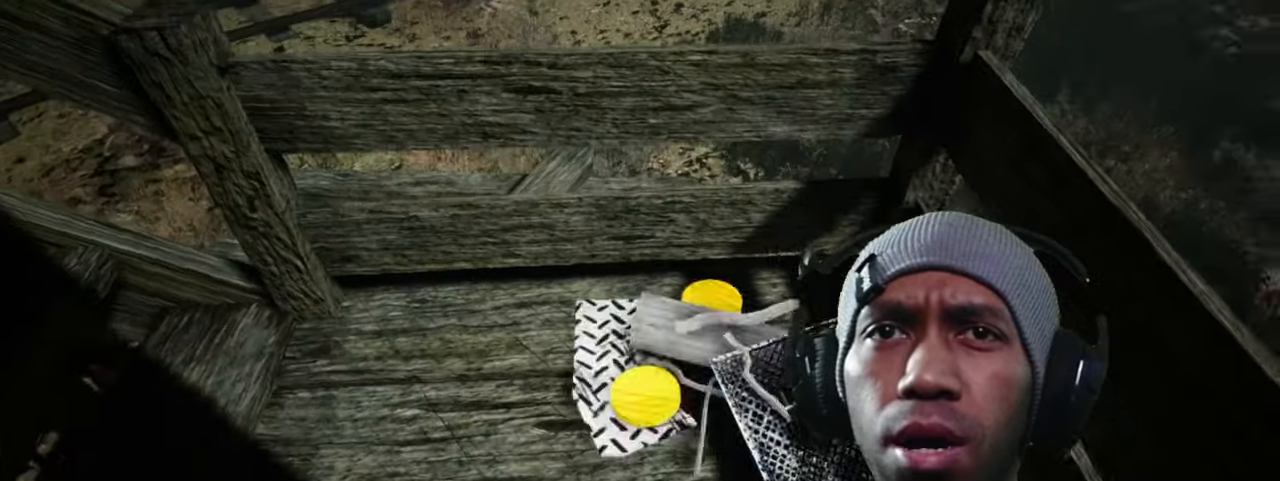
{"keys": ["w"], "mouse": [], "events": [[100, "mouse_left", "down"], [233, "mouse_left", "up"], [433, "w", "down"]]}